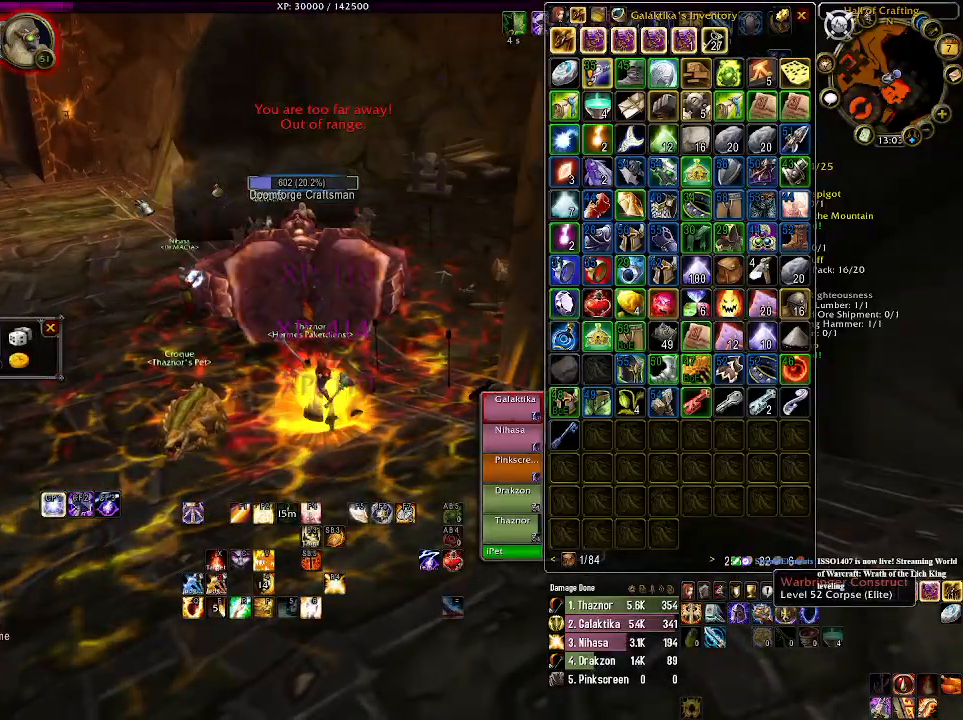
Gameplay with keyboard and mouse; each line is a JSON object with the keys and mouse buttons held at the frame after it. "events" lists presses ("down") and releases ("up") of "1", "2", "3", "4", "5", "a", "alt", "b", "c", "ctrl", "d", "e", "f", "g", "q", "r", "s", "shift", "space", "t", "tab", "v", "w", "x", "z", "mouse_left", "mouse_wheel" and "mouse_right" between this image and that frame as [ms after this image, input, new state], when the widget could be followed in between. "mouse_left", "mouse_wheel", "mouse_right" = the "left", "wheel", "right" buttons of the "mouse" list. No other keys are recorded. "wheel" means that the mouse wheel is clicked or scrolled. Mouse movement is not recorded.
{"keys": [], "mouse": [], "events": [[116, "1", "down"], [250, "1", "up"]]}
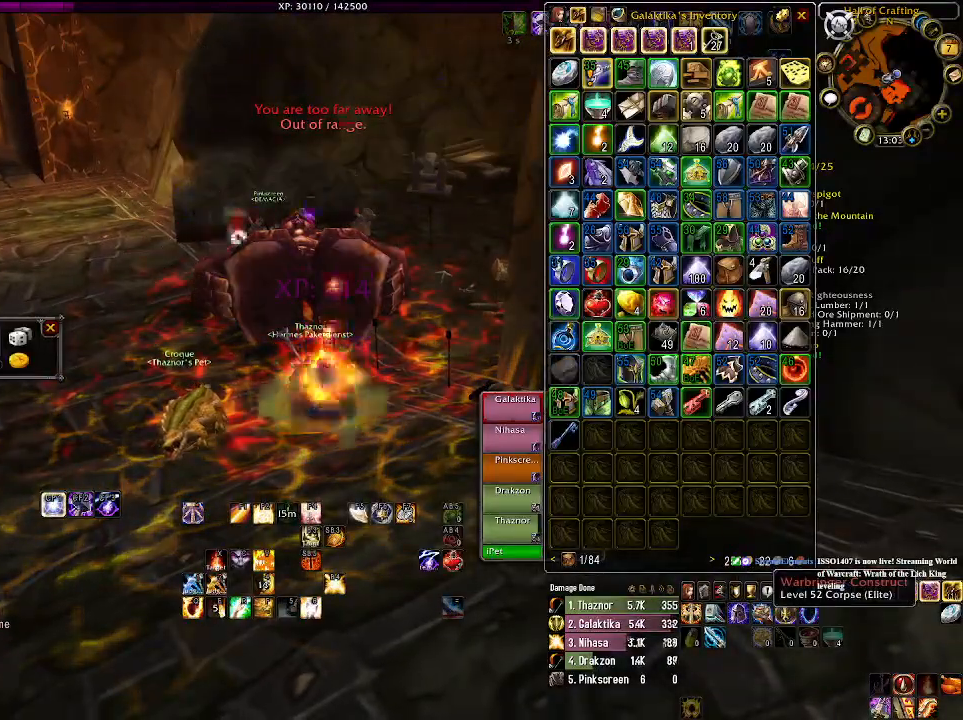
{"keys": [], "mouse": [], "events": []}
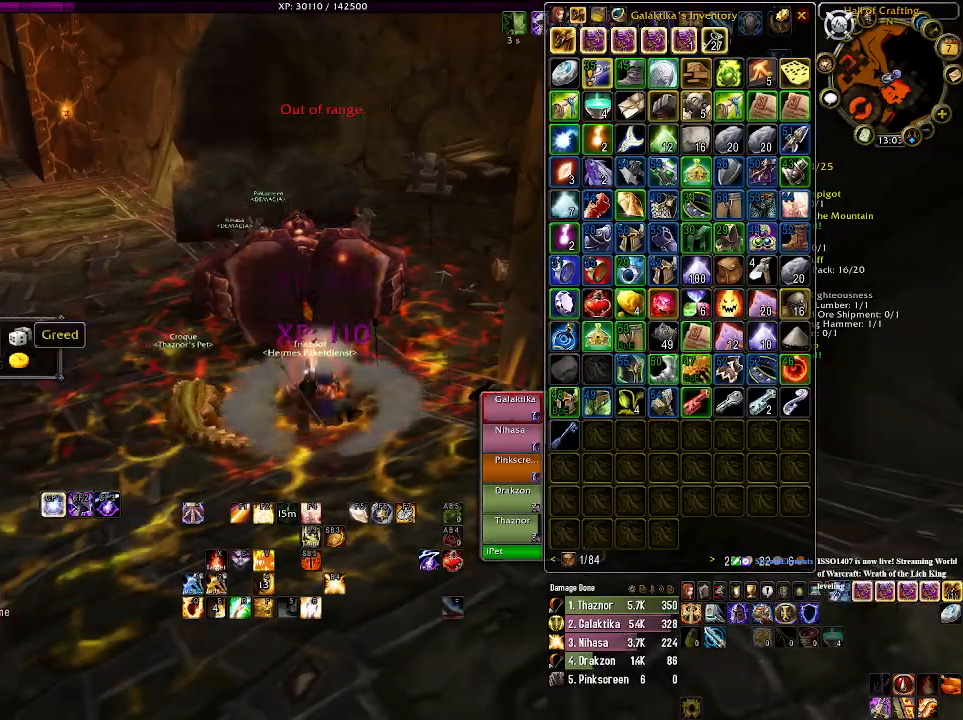
{"keys": [], "mouse": [], "events": []}
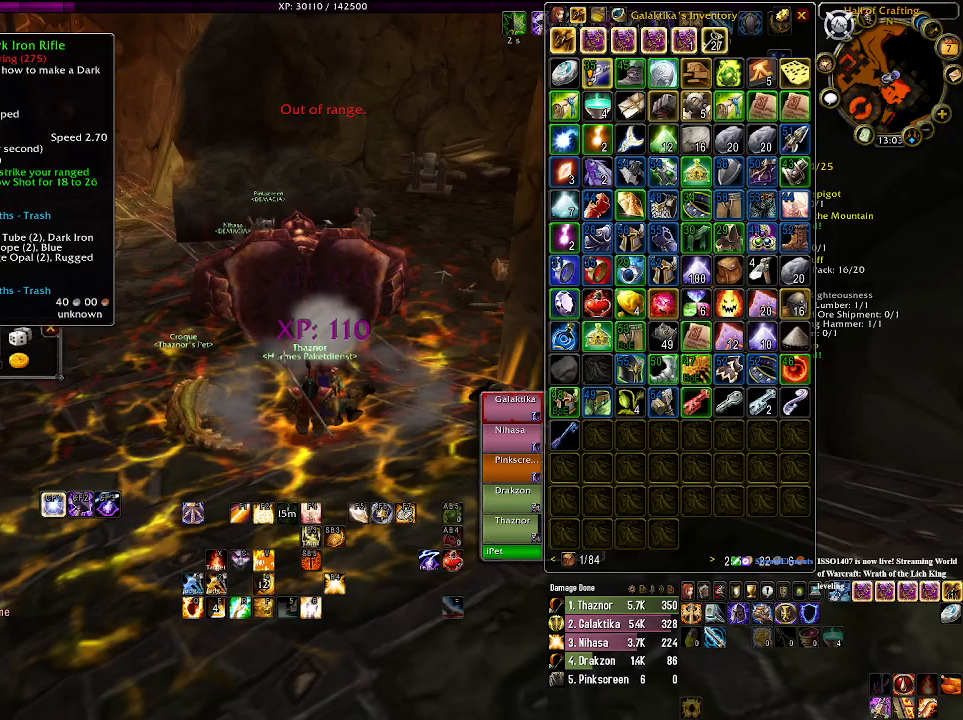
{"keys": [], "mouse": [], "events": []}
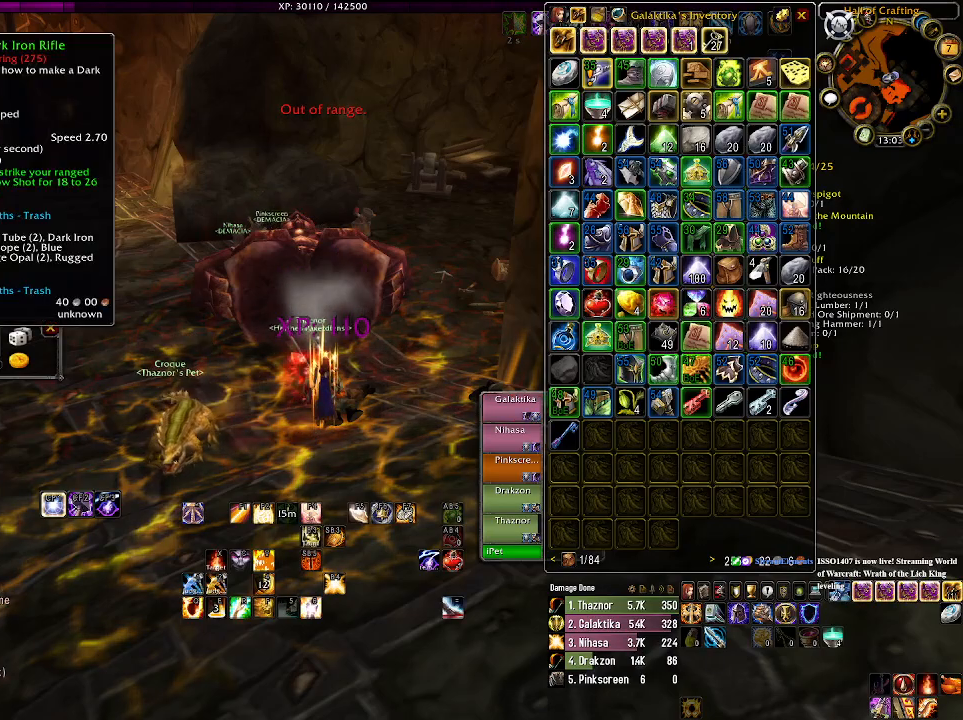
{"keys": [], "mouse": [], "events": []}
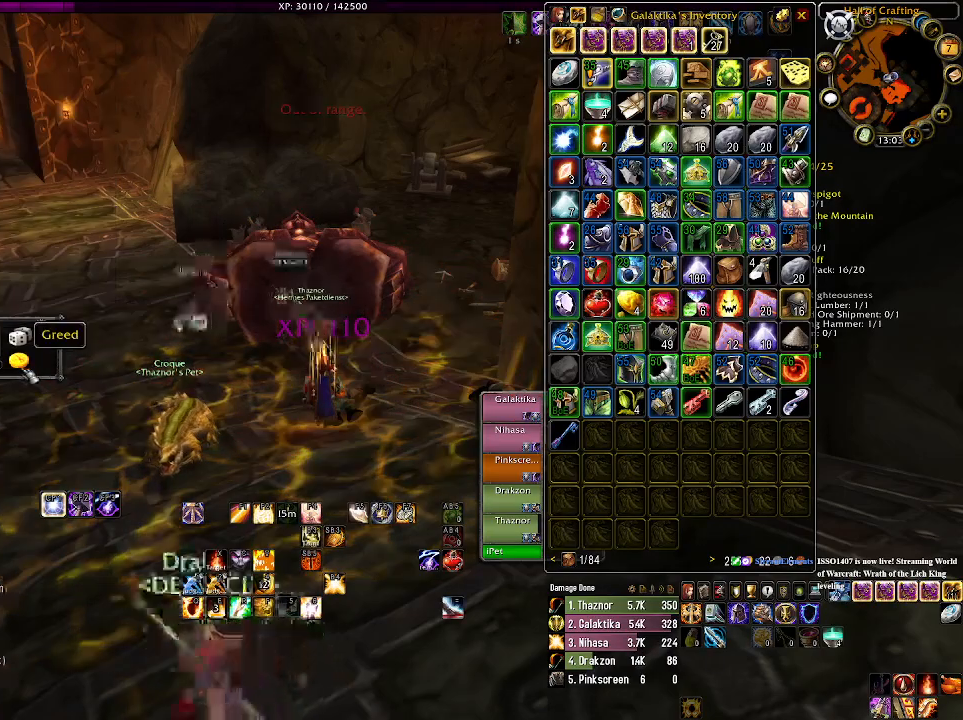
{"keys": ["w"], "mouse": [], "events": [[16, "mouse_left", "down"], [116, "mouse_left", "up"], [483, "w", "down"]]}
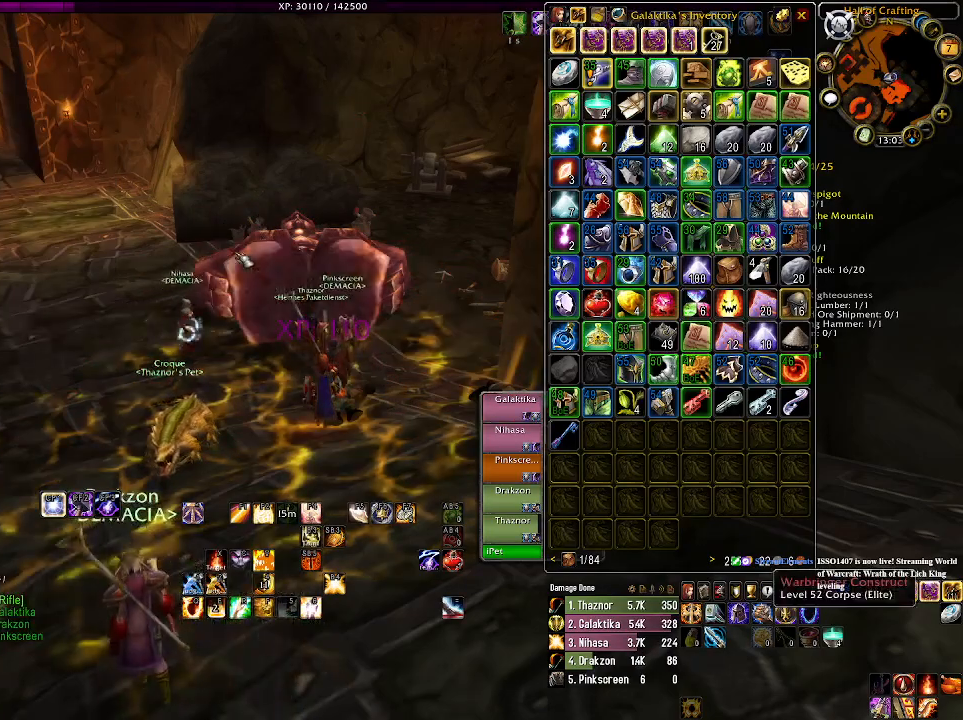
{"keys": ["w"], "mouse": ["right"], "events": [[350, "mouse_right", "down"]]}
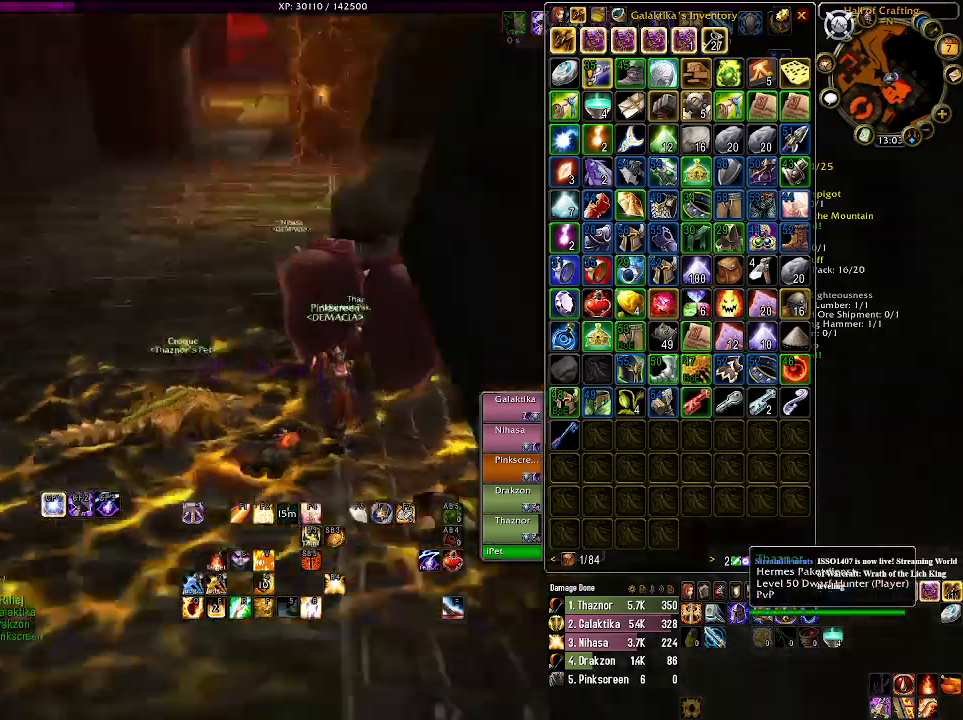
{"keys": ["w"], "mouse": ["right"], "events": [[166, "space", "down"], [166, "tab", "down"], [250, "c", "down"], [250, "space", "up"], [266, "c", "up"], [300, "tab", "up"]]}
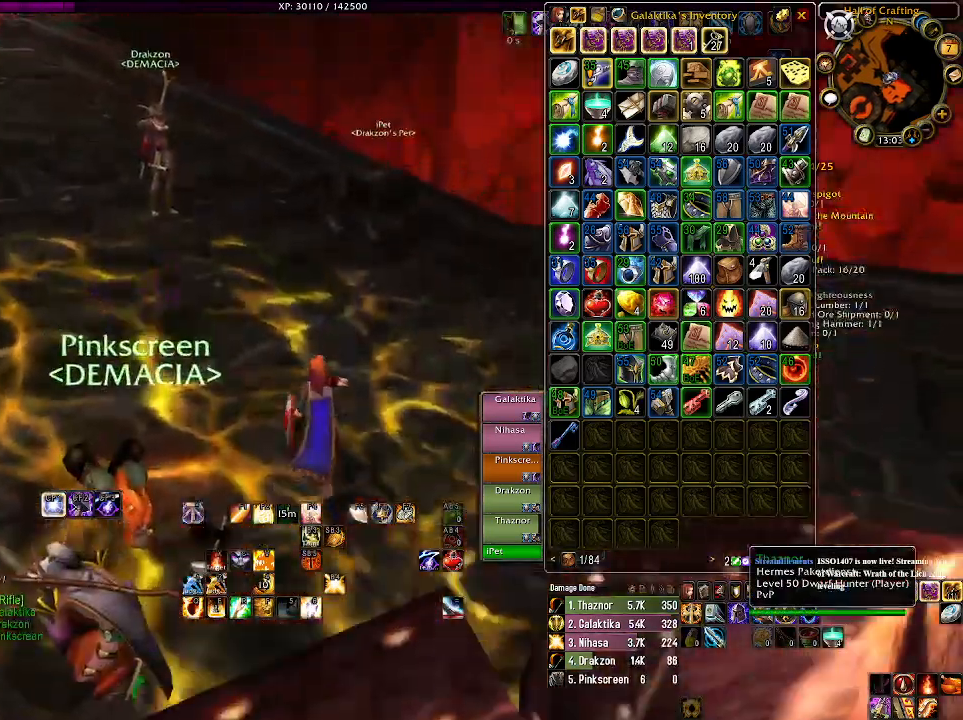
{"keys": ["w"], "mouse": ["right"], "events": []}
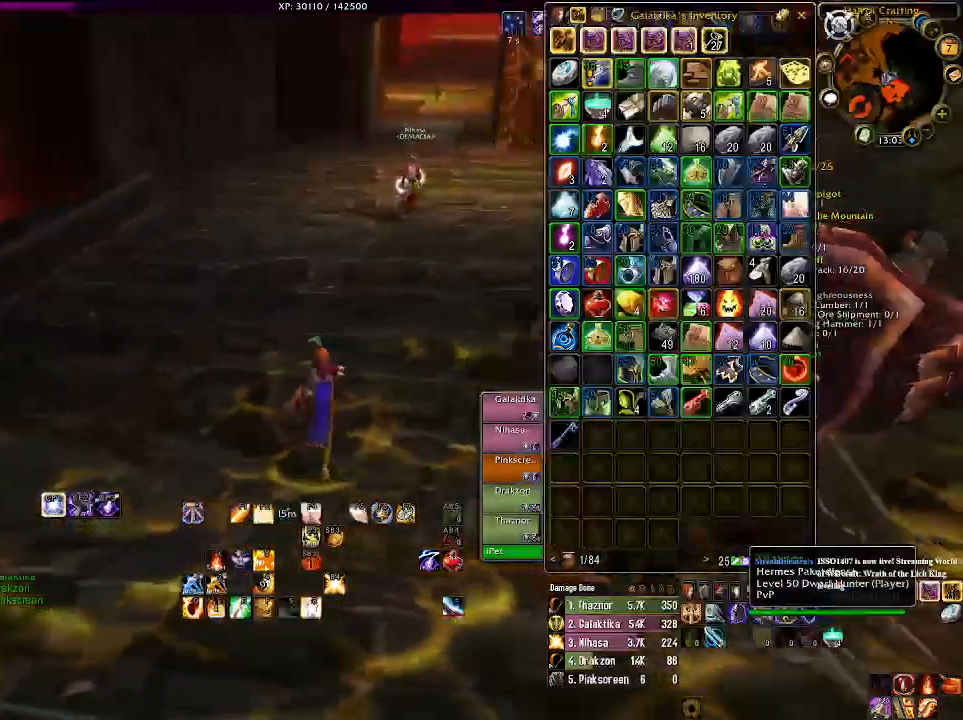
{"keys": ["w"], "mouse": [], "events": [[366, "mouse_right", "up"]]}
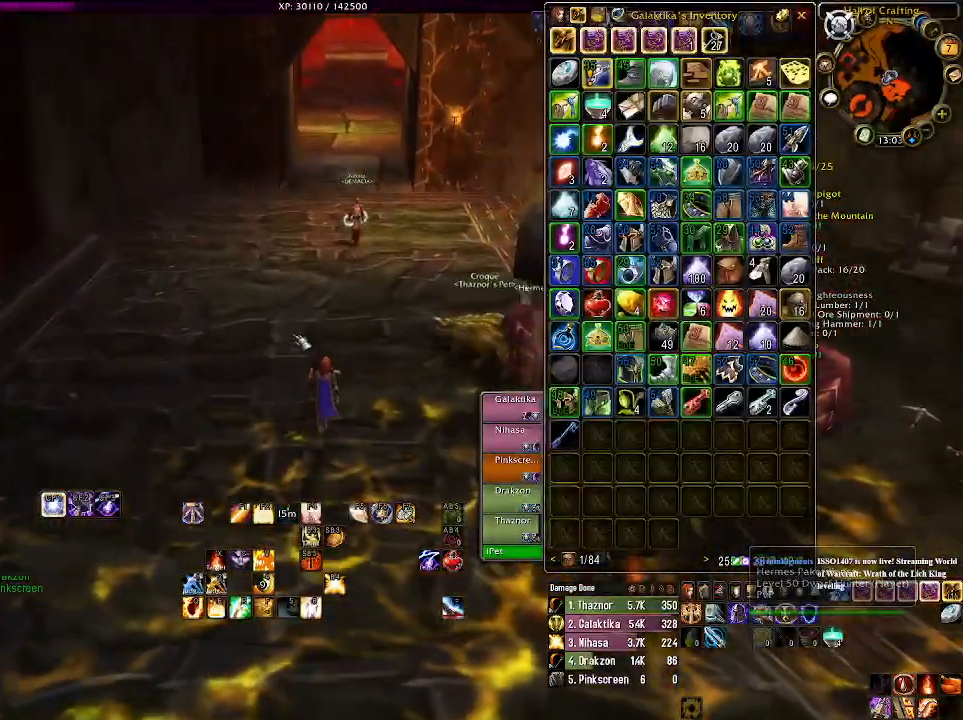
{"keys": ["w"], "mouse": ["left"], "events": [[116, "mouse_left", "down"]]}
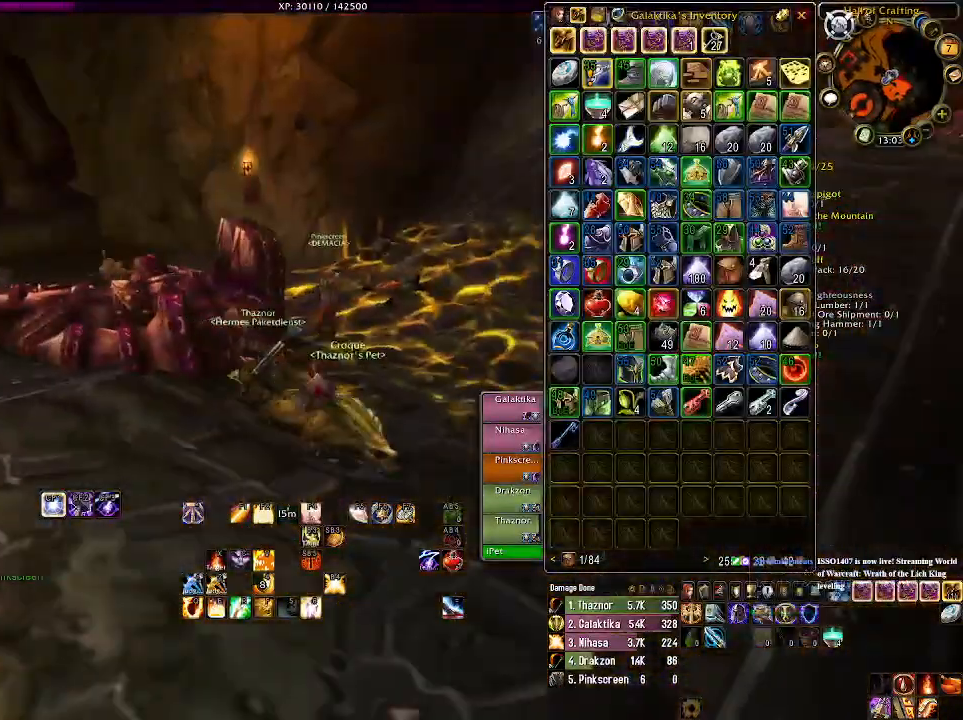
{"keys": ["w"], "mouse": ["left"], "events": []}
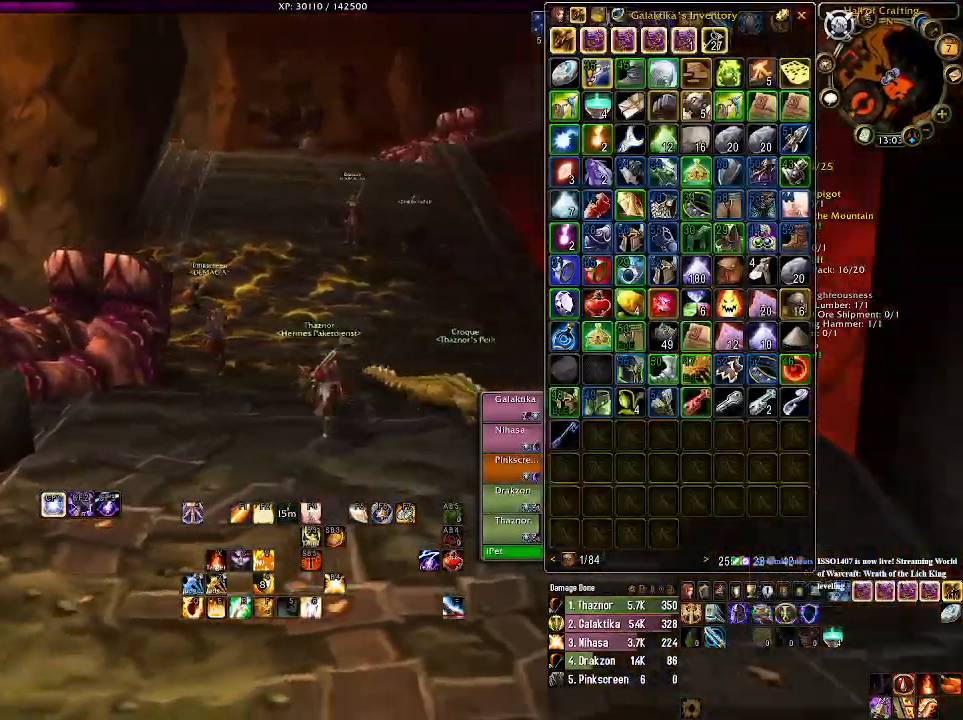
{"keys": ["w"], "mouse": ["left"], "events": []}
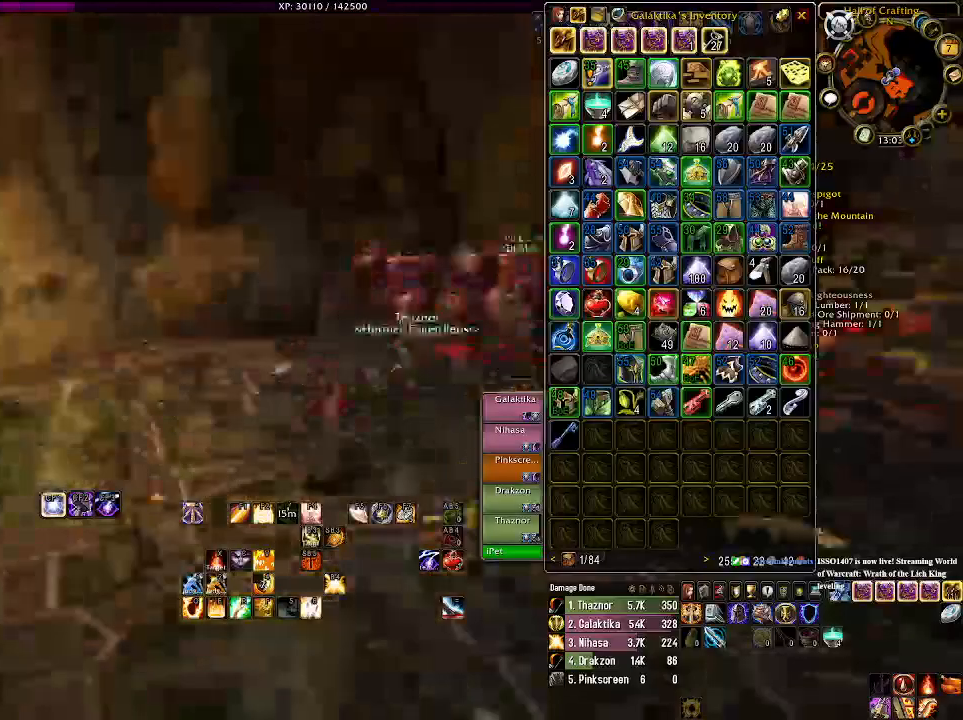
{"keys": ["w"], "mouse": ["left"], "events": []}
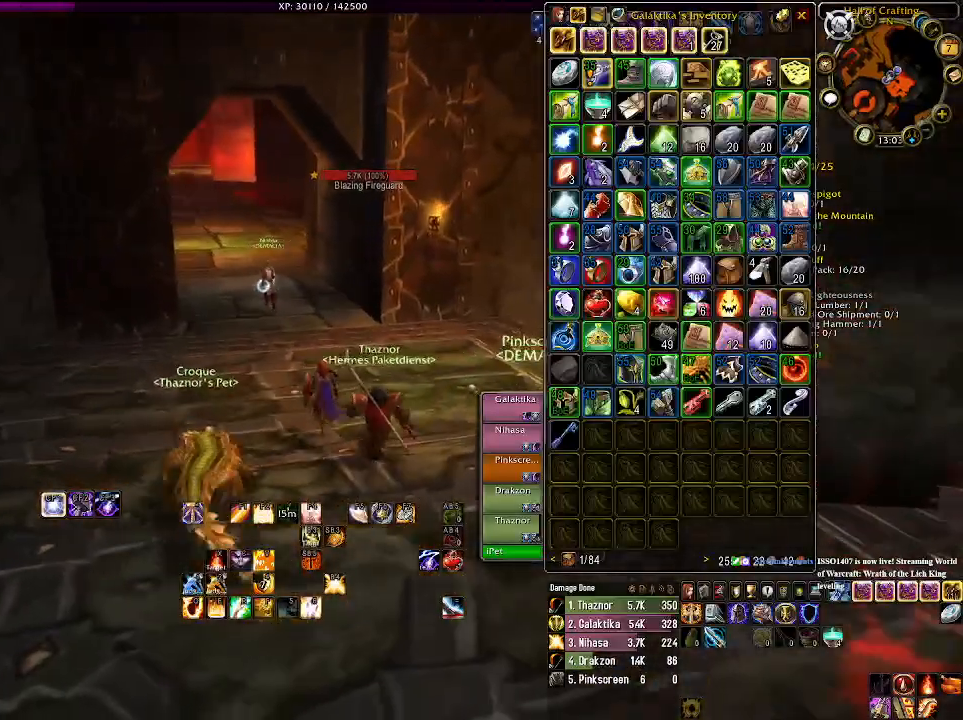
{"keys": ["w"], "mouse": ["left", "right"], "events": [[50, "mouse_right", "down"]]}
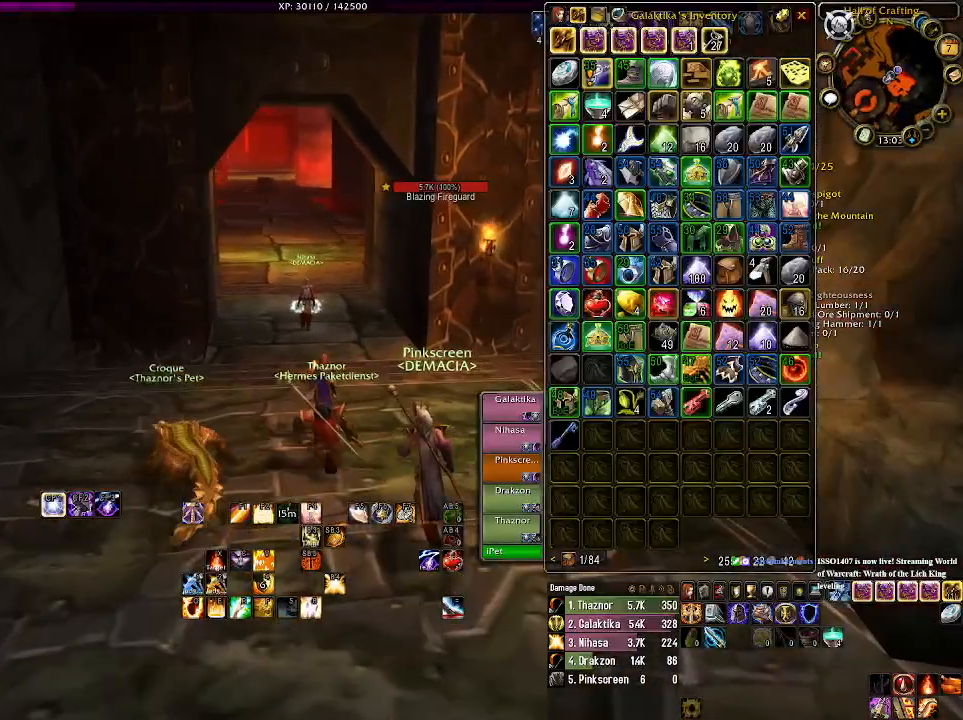
{"keys": ["w"], "mouse": [], "events": [[16, "mouse_right", "up"], [33, "mouse_left", "up"]]}
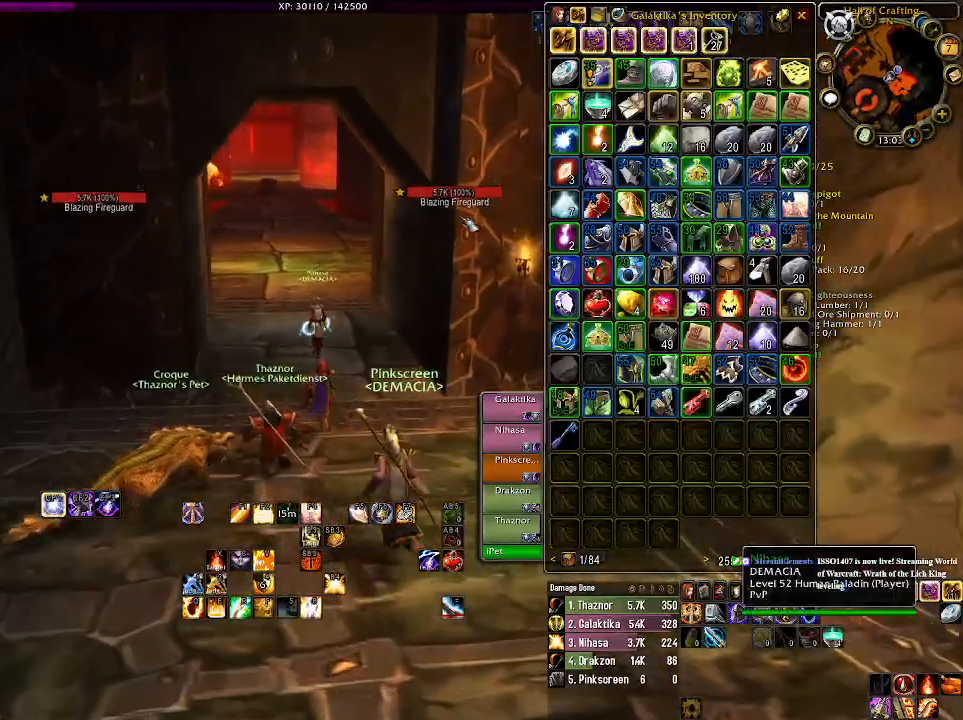
{"keys": ["w"], "mouse": [], "events": [[166, "mouse_left", "down"], [266, "mouse_left", "up"]]}
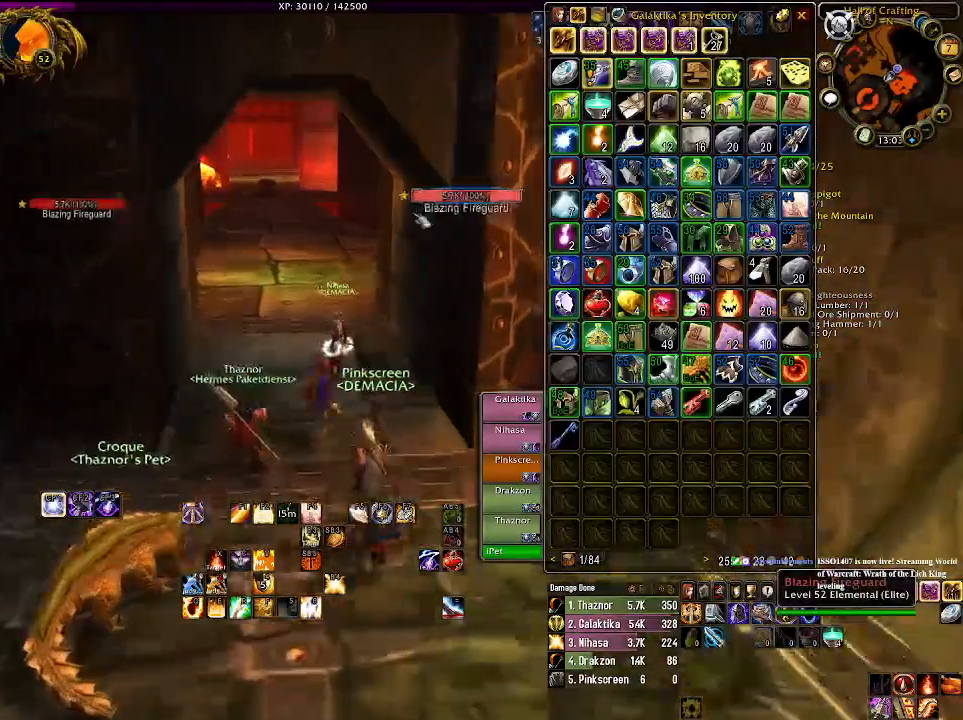
{"keys": ["w"], "mouse": ["right"], "events": [[83, "mouse_right", "down"], [350, "mouse_wheel", "down"], [466, "mouse_wheel", "up"]]}
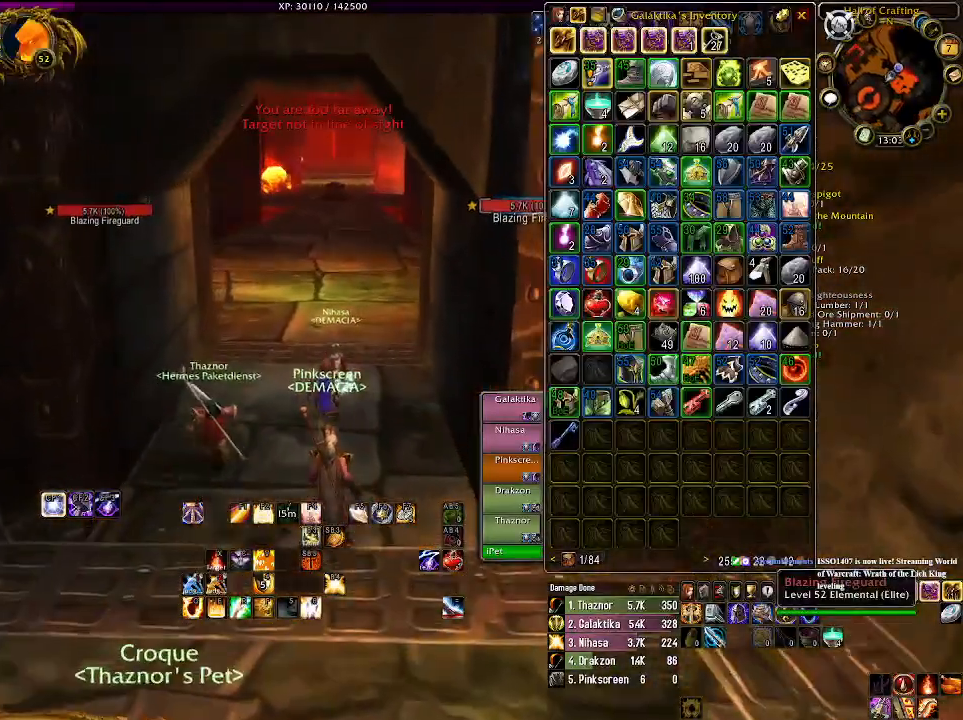
{"keys": ["a", "w"], "mouse": ["wheel", "right"], "events": [[50, "a", "down"], [83, "mouse_wheel", "down"], [150, "mouse_wheel", "up"], [183, "a", "up"], [266, "mouse_wheel", "down"], [333, "a", "down"], [366, "mouse_wheel", "up"], [483, "mouse_wheel", "down"]]}
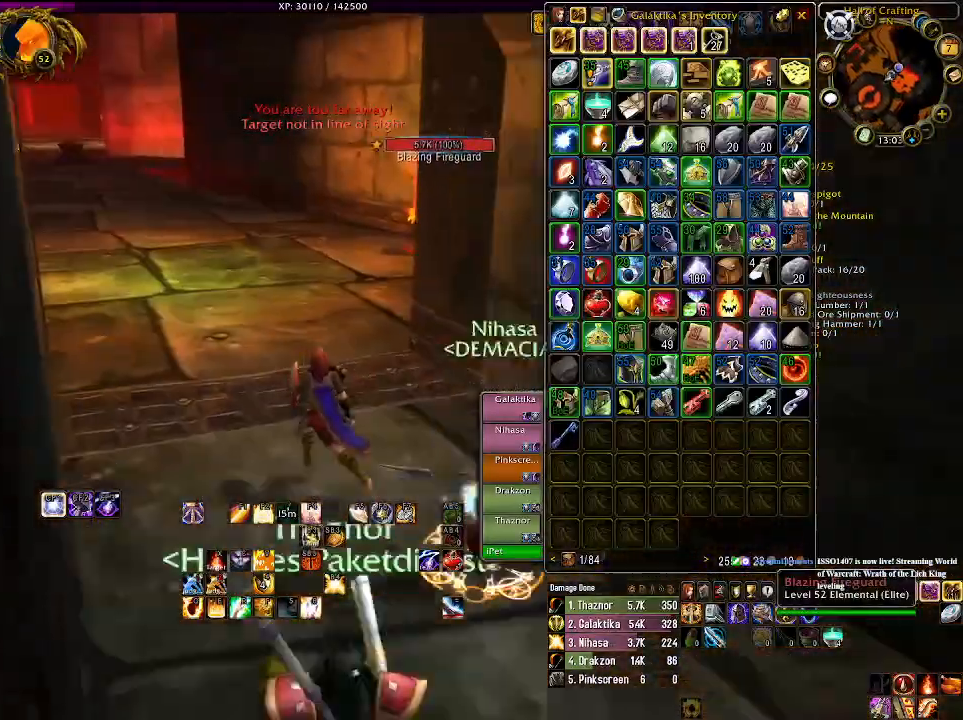
{"keys": ["w"], "mouse": ["wheel", "right"], "events": [[100, "mouse_wheel", "up"], [200, "mouse_wheel", "down"], [216, "a", "up"], [283, "mouse_wheel", "up"], [383, "mouse_wheel", "down"]]}
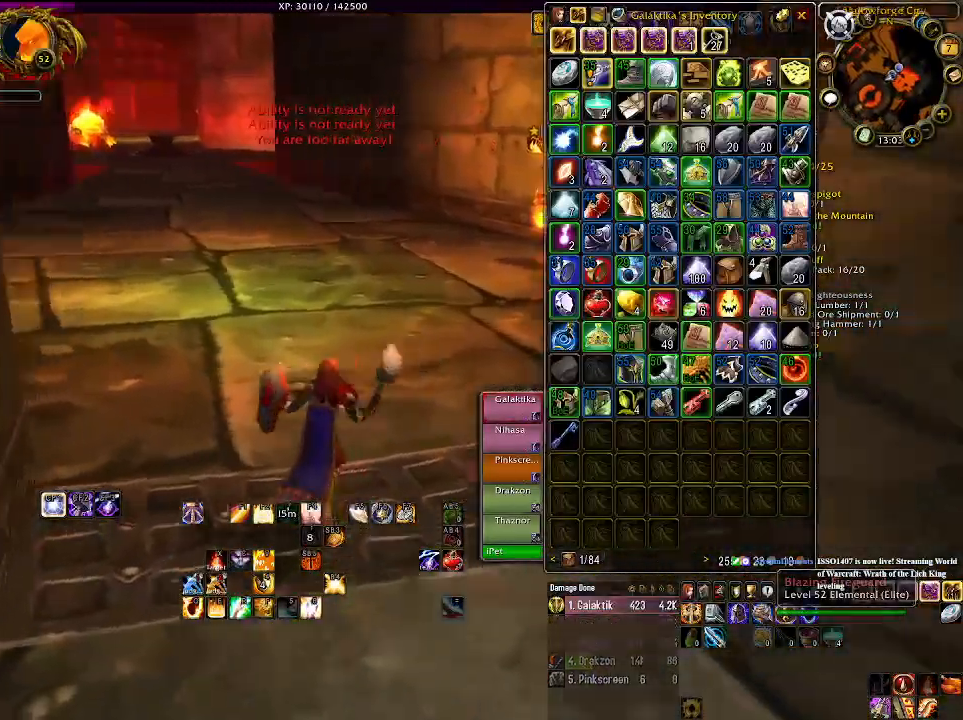
{"keys": ["w"], "mouse": ["right"], "events": [[16, "mouse_wheel", "up"], [233, "tab", "down"], [383, "tab", "up"]]}
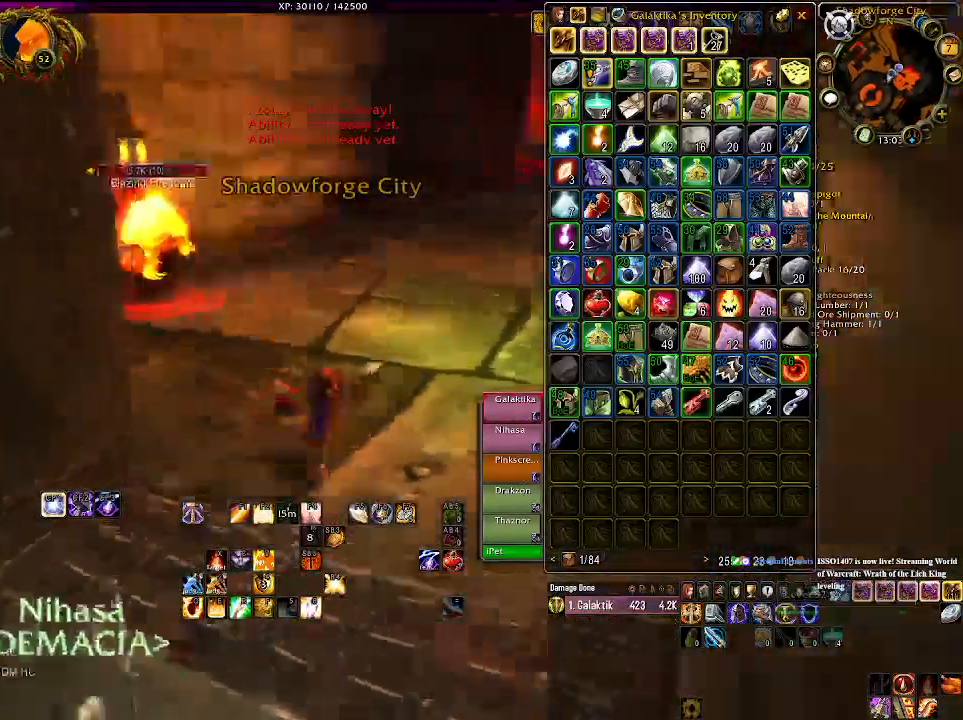
{"keys": ["d", "w"], "mouse": ["right"], "events": [[33, "1", "down"], [150, "1", "up"], [266, "1", "down"], [433, "1", "up"], [433, "d", "down"]]}
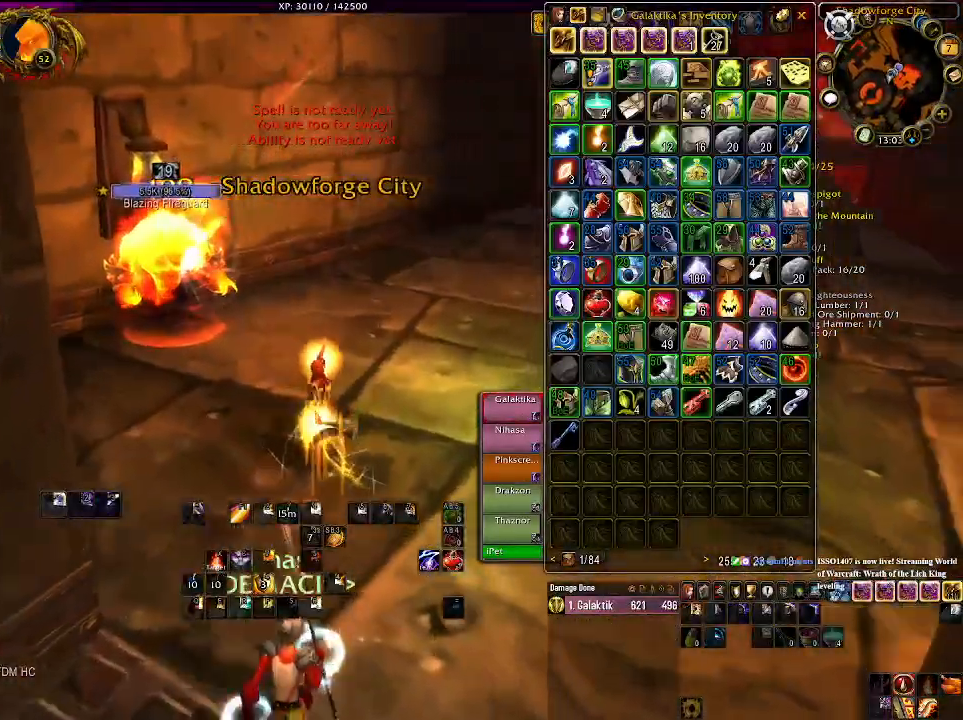
{"keys": ["d", "w"], "mouse": ["right"], "events": []}
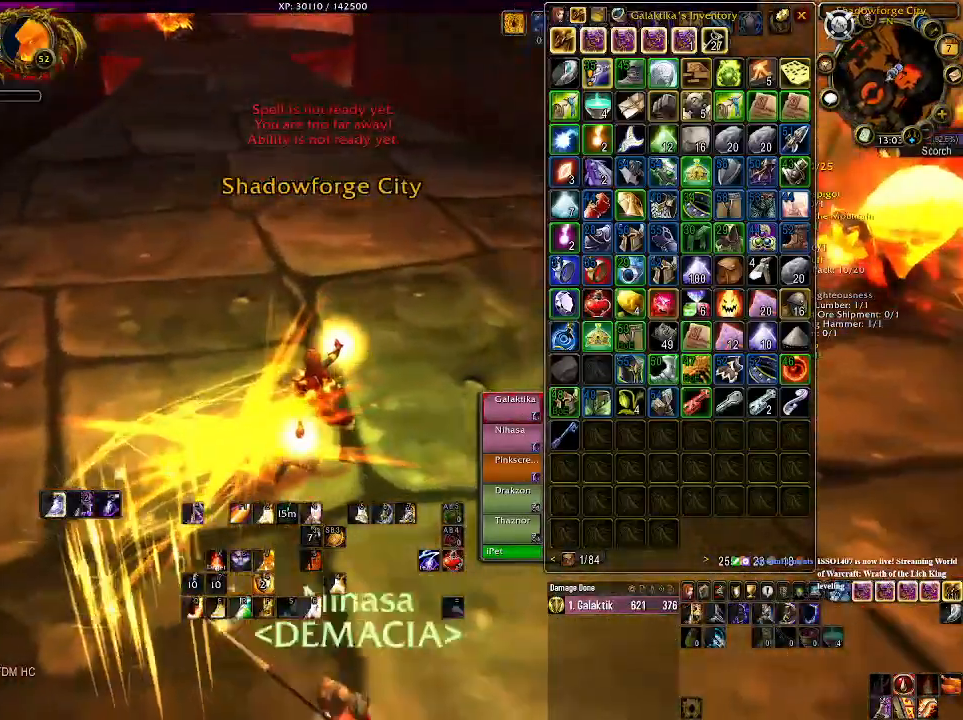
{"keys": ["d"], "mouse": ["right"], "events": [[116, "w", "up"]]}
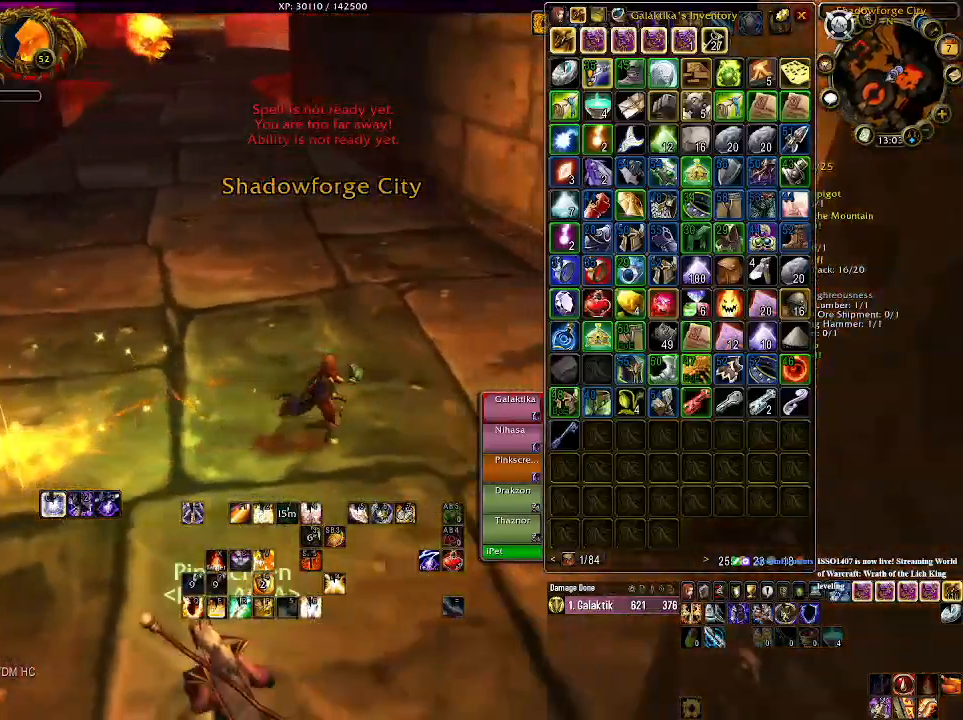
{"keys": [], "mouse": ["right"], "events": [[416, "d", "up"]]}
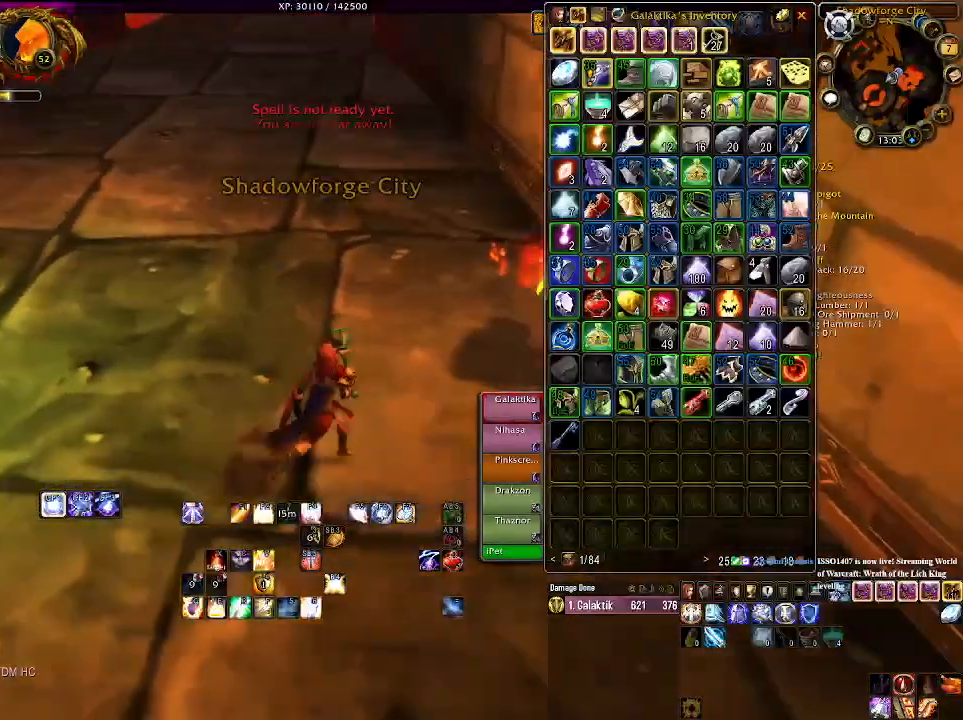
{"keys": ["d"], "mouse": ["right"], "events": [[50, "e", "down"], [333, "e", "up"], [433, "d", "down"]]}
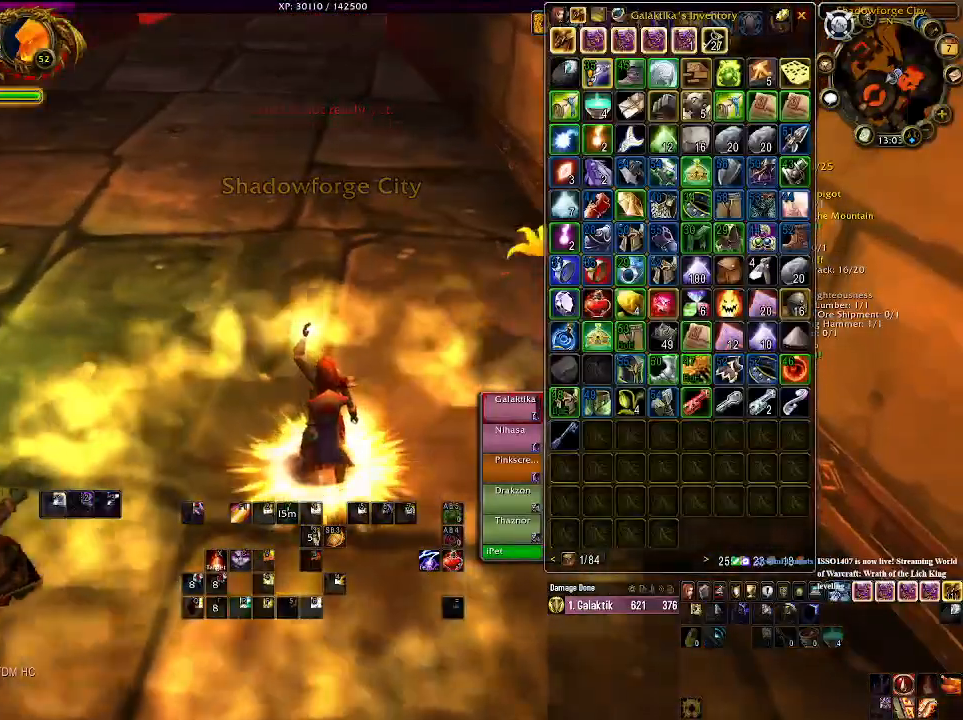
{"keys": [], "mouse": ["right"], "events": [[316, "tab", "down"], [433, "d", "up"], [433, "tab", "up"]]}
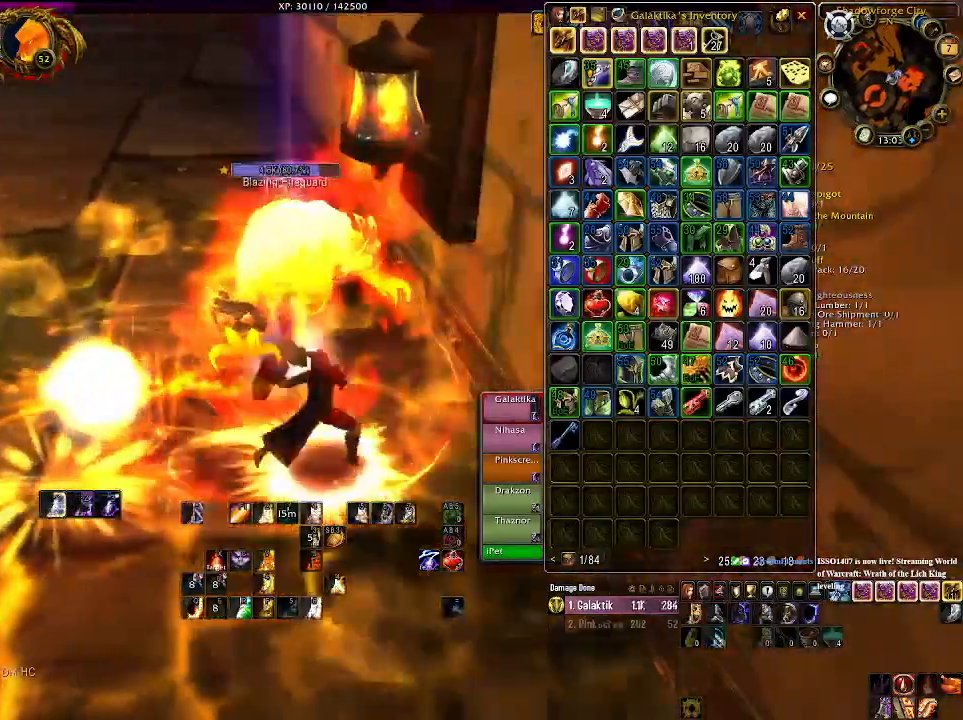
{"keys": [], "mouse": ["right"], "events": [[183, "1", "down"], [283, "1", "up"], [383, "1", "down"], [500, "1", "up"]]}
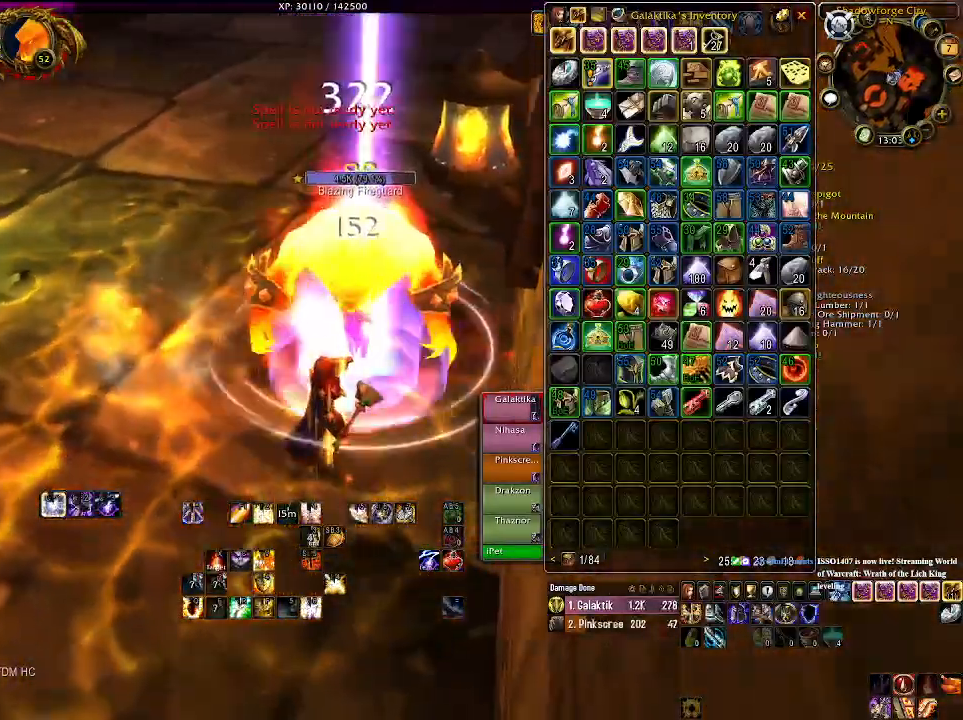
{"keys": [], "mouse": ["right"], "events": [[133, "1", "down"], [233, "1", "up"]]}
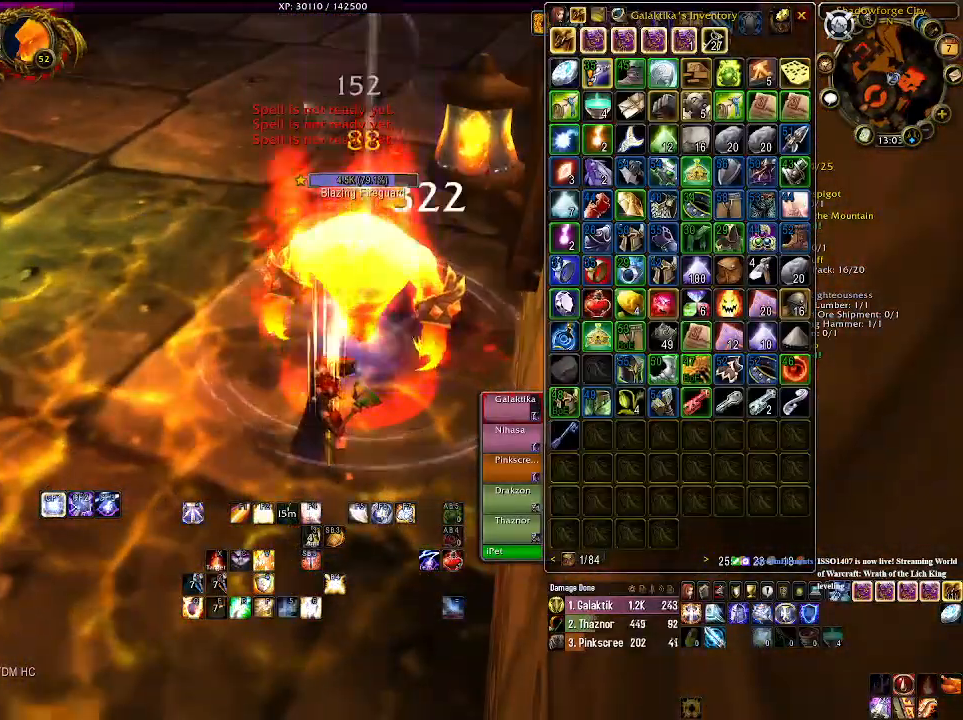
{"keys": [], "mouse": ["right"], "events": [[16, "1", "down"], [200, "a", "down"], [233, "s", "down"], [383, "s", "up"], [433, "a", "up"], [450, "1", "up"]]}